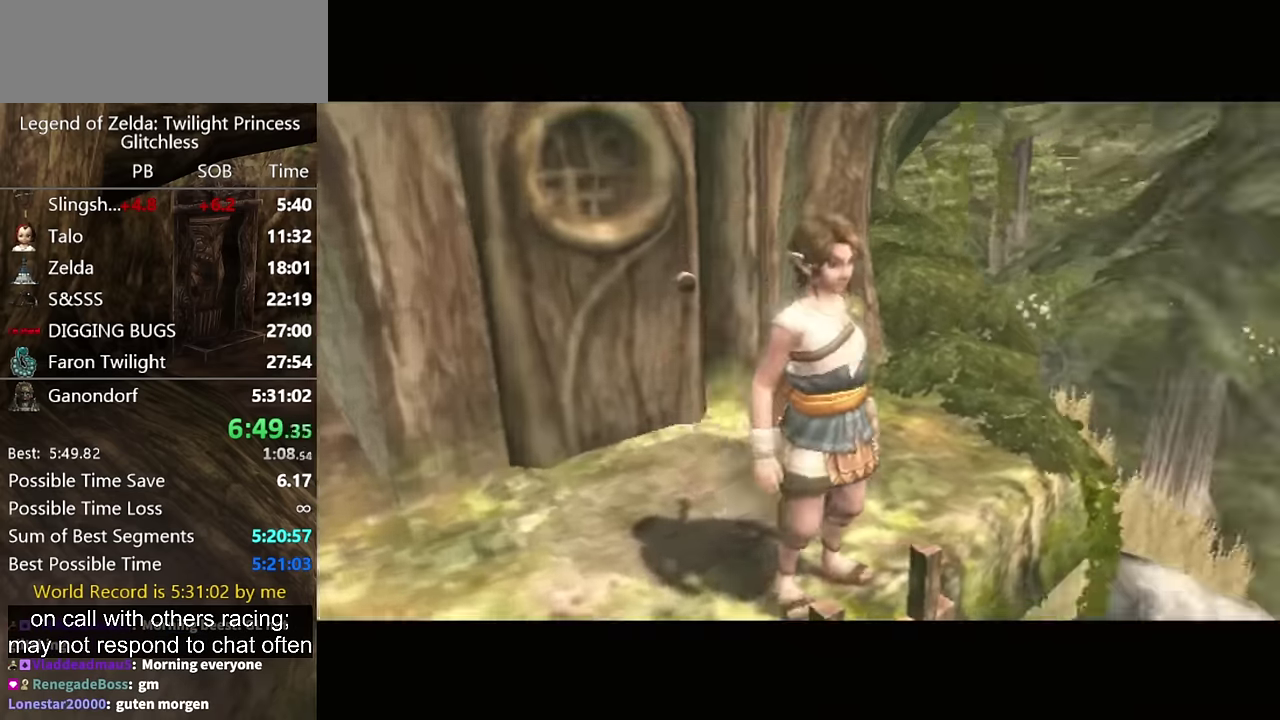
Gameplay with a controller (Nintendo layout); each line is a JSON object with the inputs held at the frame after it. "events" lists button and stick changes between this image and that frame as [ms after this image, input, new state], when the widget could be followed in between. Not read: L2 L3 R3 START.
{"buttons": ["L1"], "left_stick": "up", "right_stick": "center", "events": [[367, "L1", "down"], [367, "left_stick", "up"]]}
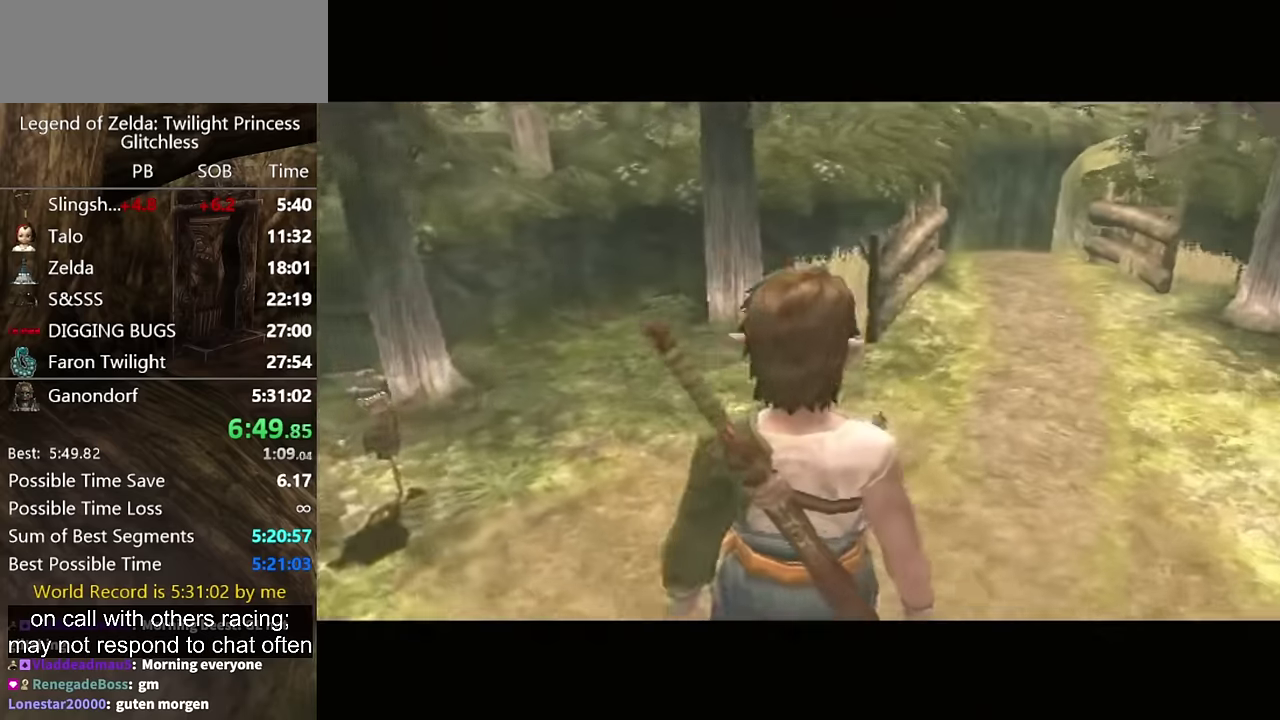
{"buttons": ["A", "L1"], "left_stick": "up", "right_stick": "center", "events": [[34, "A", "down"], [67, "A", "up"], [134, "A", "down"], [167, "A", "up"], [267, "A", "down"], [334, "A", "up"], [367, "A", "down"], [434, "A", "up"], [500, "A", "down"]]}
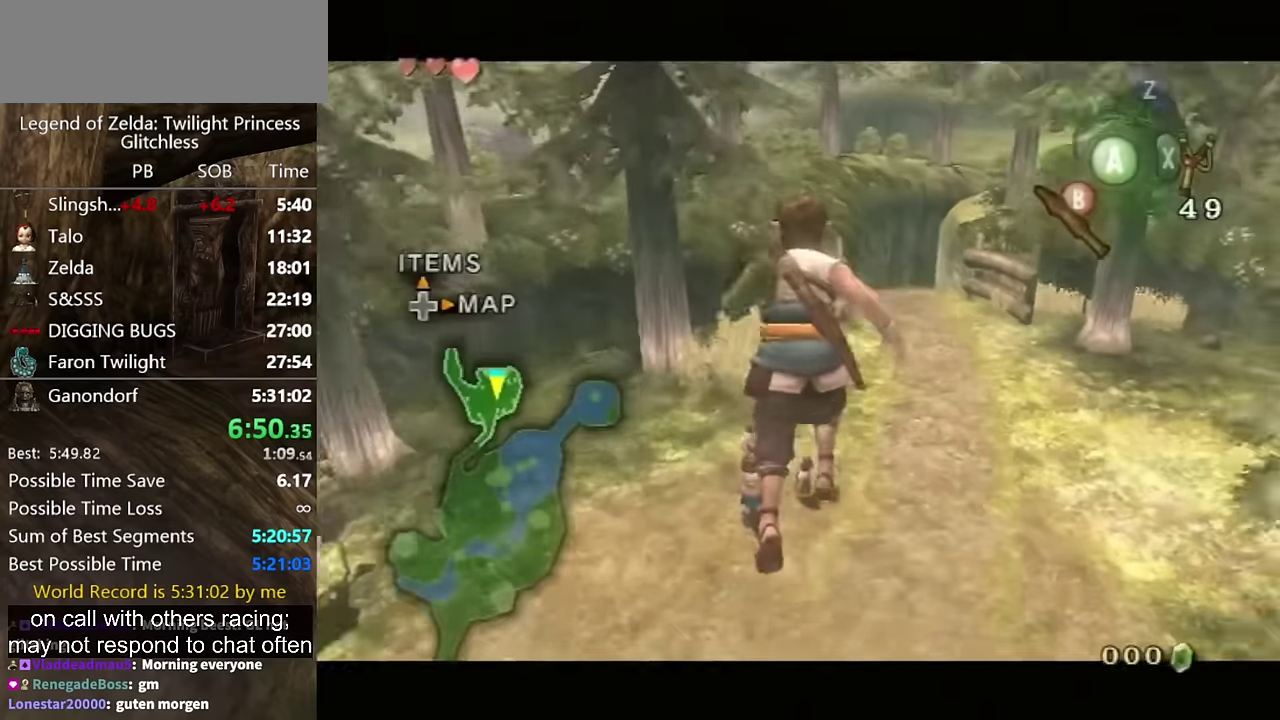
{"buttons": [], "left_stick": "center", "right_stick": "center", "events": [[67, "A", "up"], [100, "A", "down"], [134, "A", "up"], [234, "L1", "up"], [234, "left_stick", "center"]]}
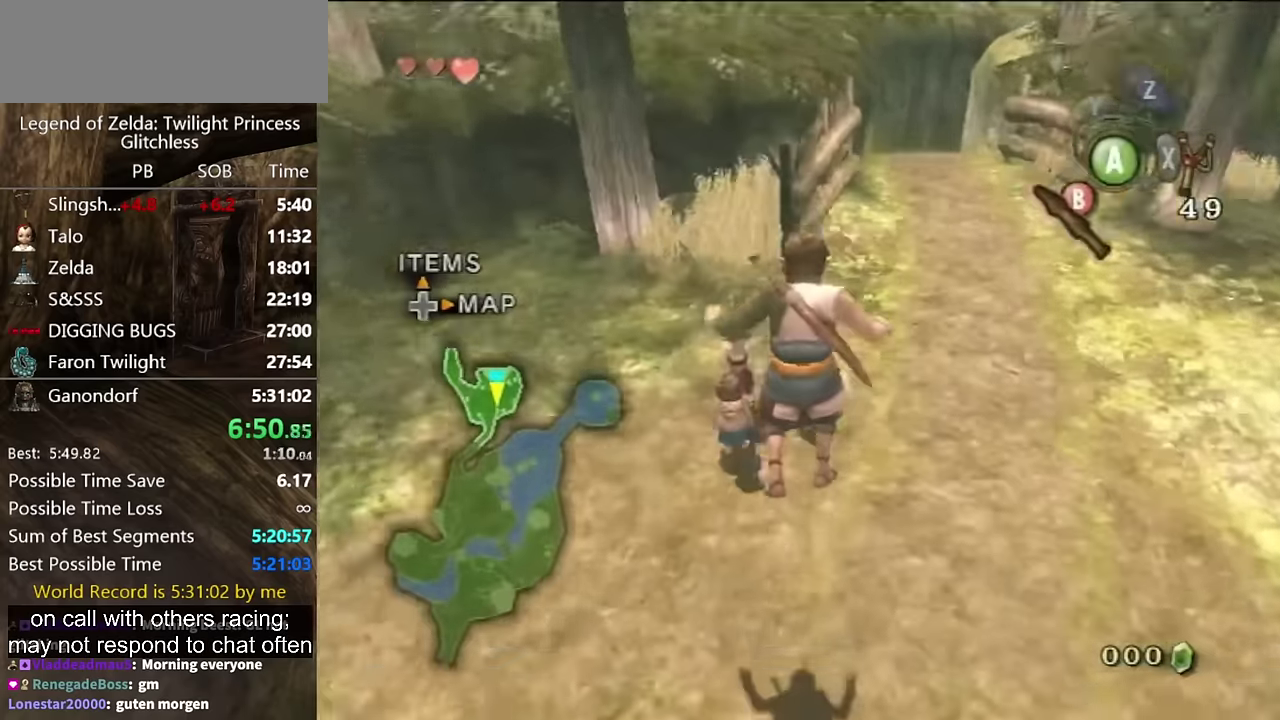
{"buttons": [], "left_stick": "up-left", "right_stick": "center", "events": [[367, "left_stick", "up-left"]]}